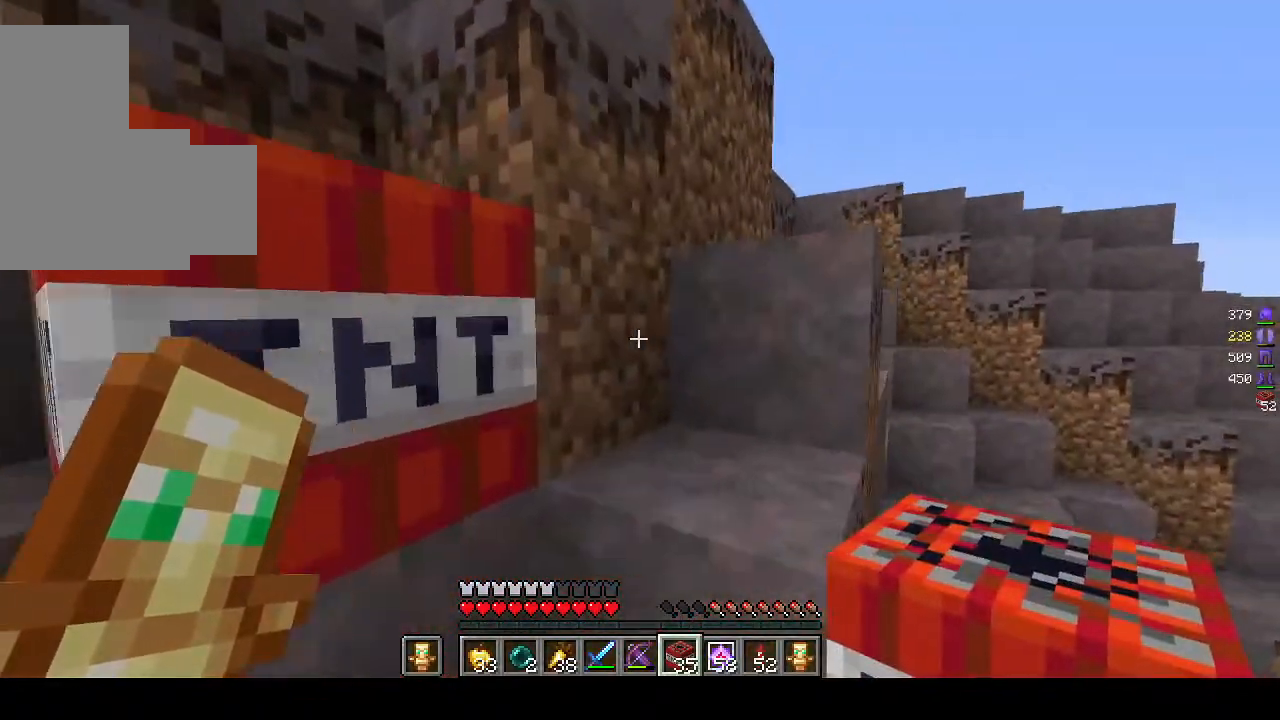
Gameplay with keyboard and mouse; each line is a JSON object with the keys and mouse buttons held at the frame after it. "events" lists presses ("down") and releases ("up") of "a", "d", "s", "w", "mouse_left" and "mouse_right" between this image and that frame as [ms after this image, input, new state], when the widget could be followed in between. "mouse_left", "mouse_right" = the "left", "right" buttons of the "mouse" list. No other keys are recorded. Fast repeated clicks can show as one long hold. Mouse movement is not recorded.
{"keys": ["w"], "mouse": [], "events": [[167, "d", "up"]]}
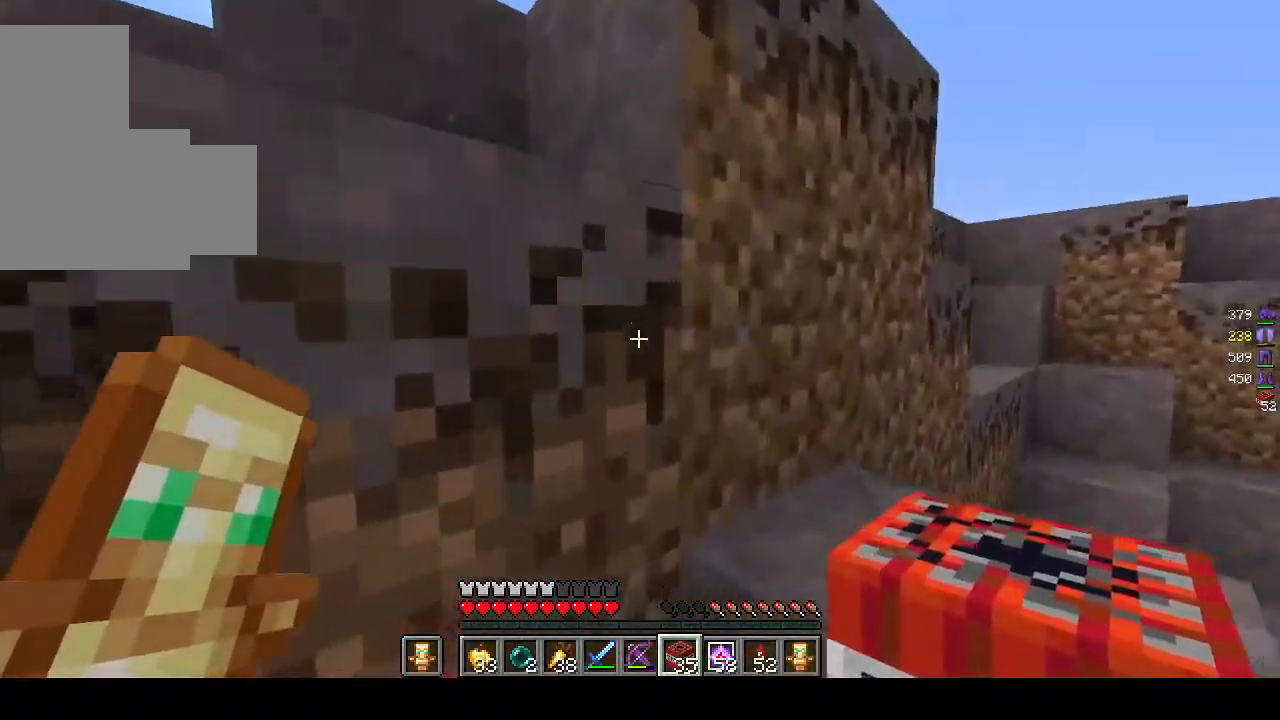
{"keys": ["a", "w"], "mouse": [], "events": [[167, "d", "down"], [300, "d", "up"], [400, "a", "down"]]}
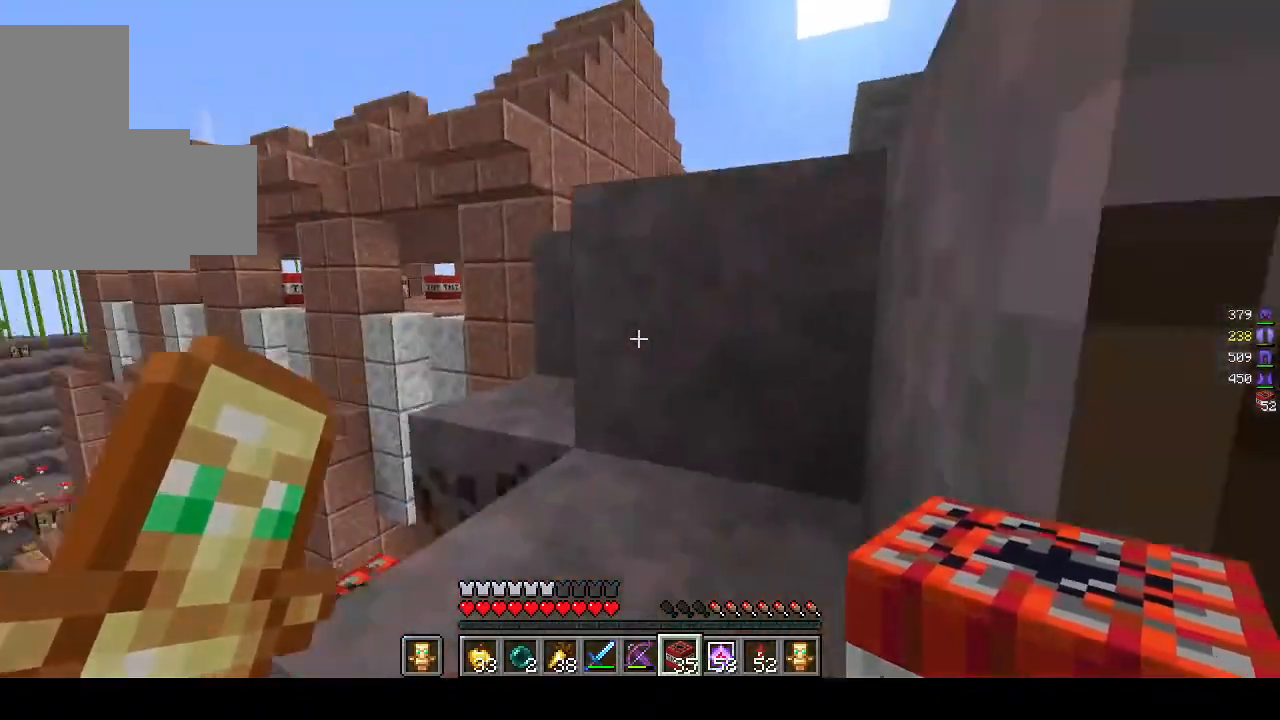
{"keys": ["w"], "mouse": [], "events": [[167, "a", "up"]]}
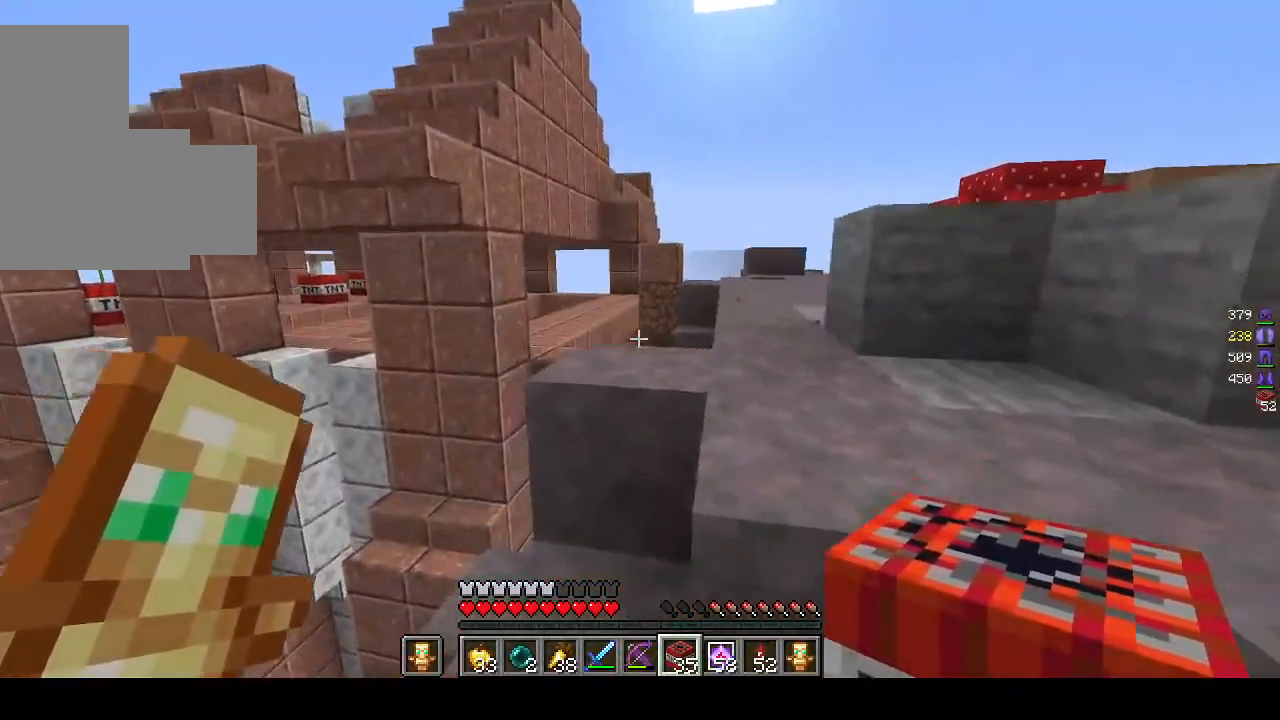
{"keys": ["d", "w"], "mouse": [], "events": [[67, "d", "down"]]}
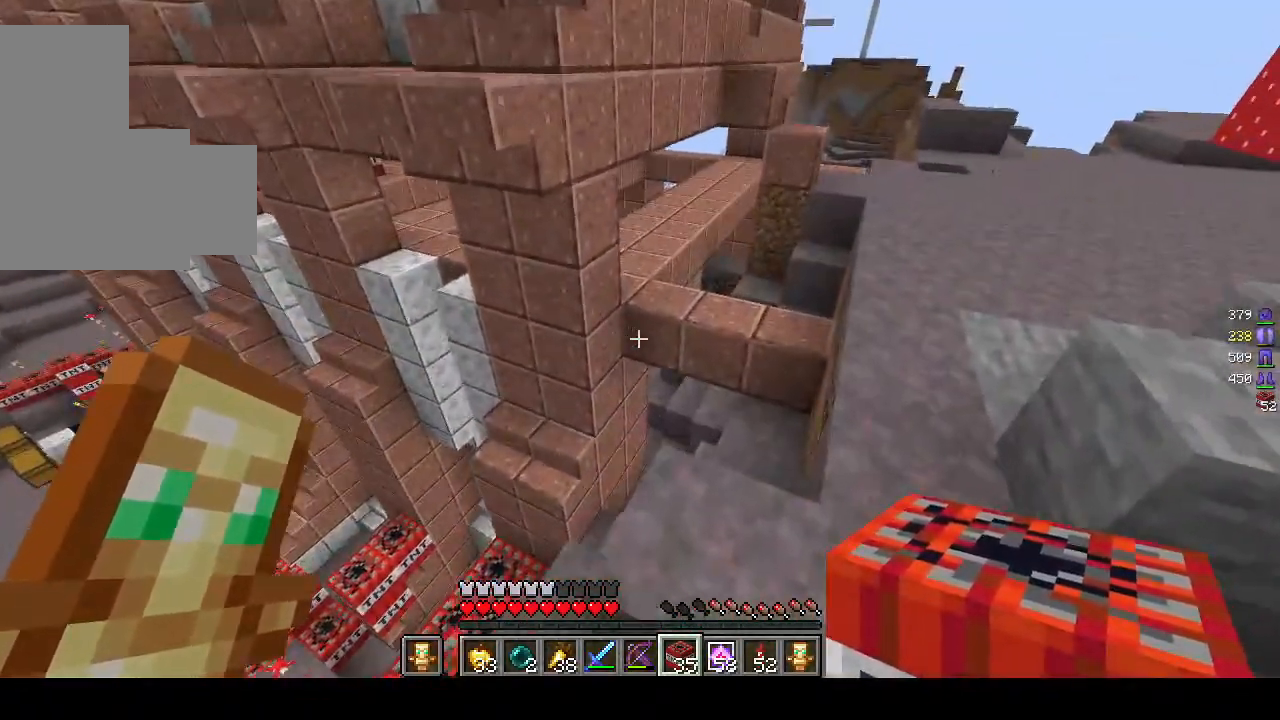
{"keys": ["d"], "mouse": ["right"], "events": [[83, "w", "up"], [183, "mouse_right", "down"]]}
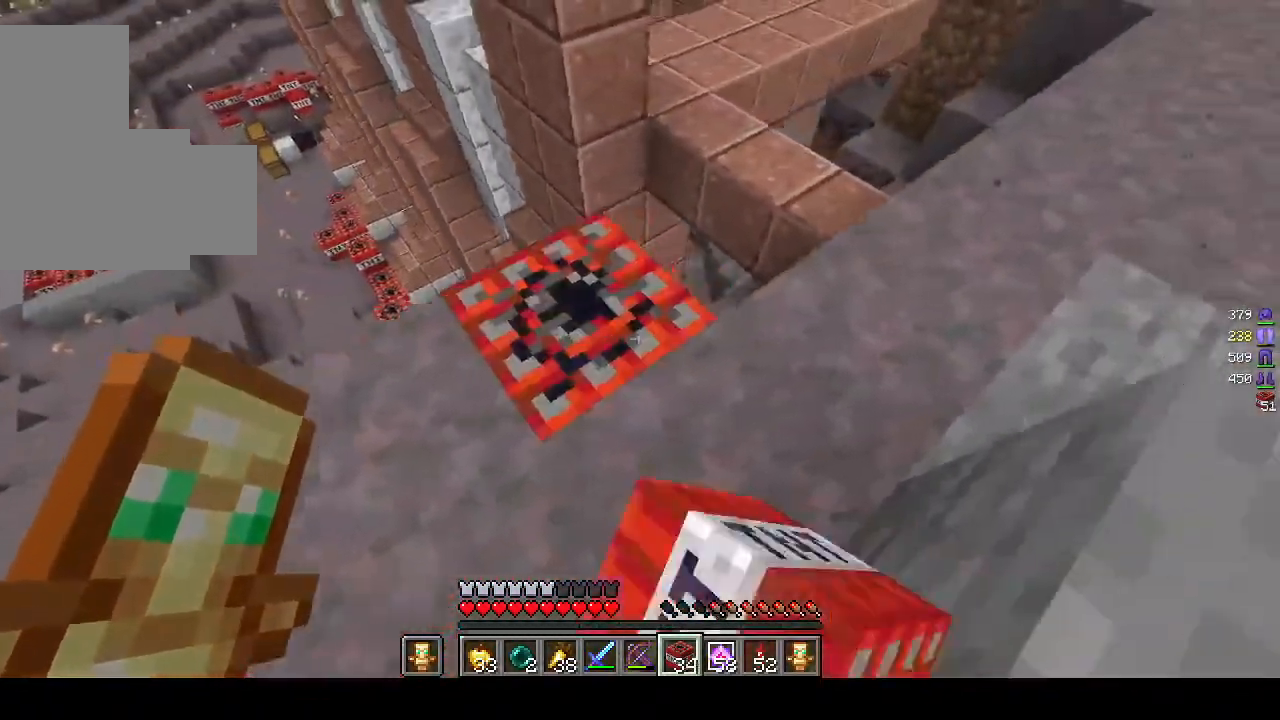
{"keys": ["d", "w"], "mouse": ["right"], "events": [[67, "w", "down"], [267, "w", "up"], [483, "w", "down"]]}
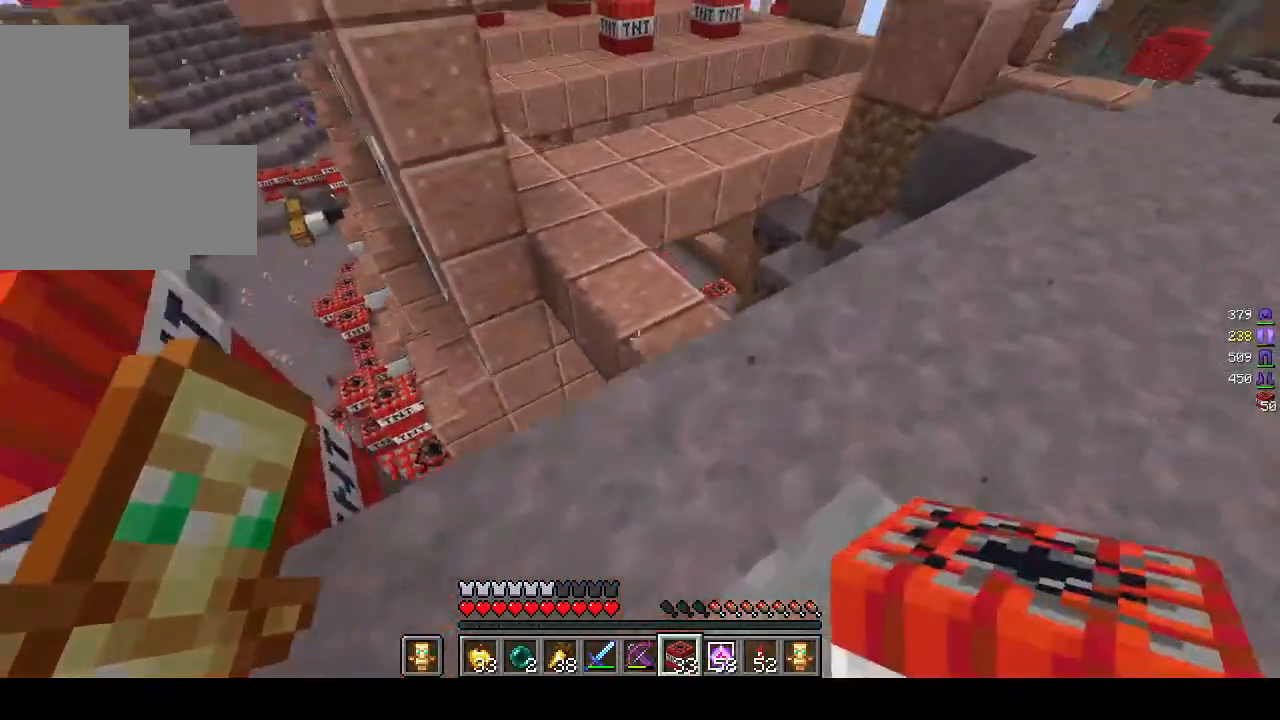
{"keys": ["d"], "mouse": ["right"], "events": [[217, "w", "up"]]}
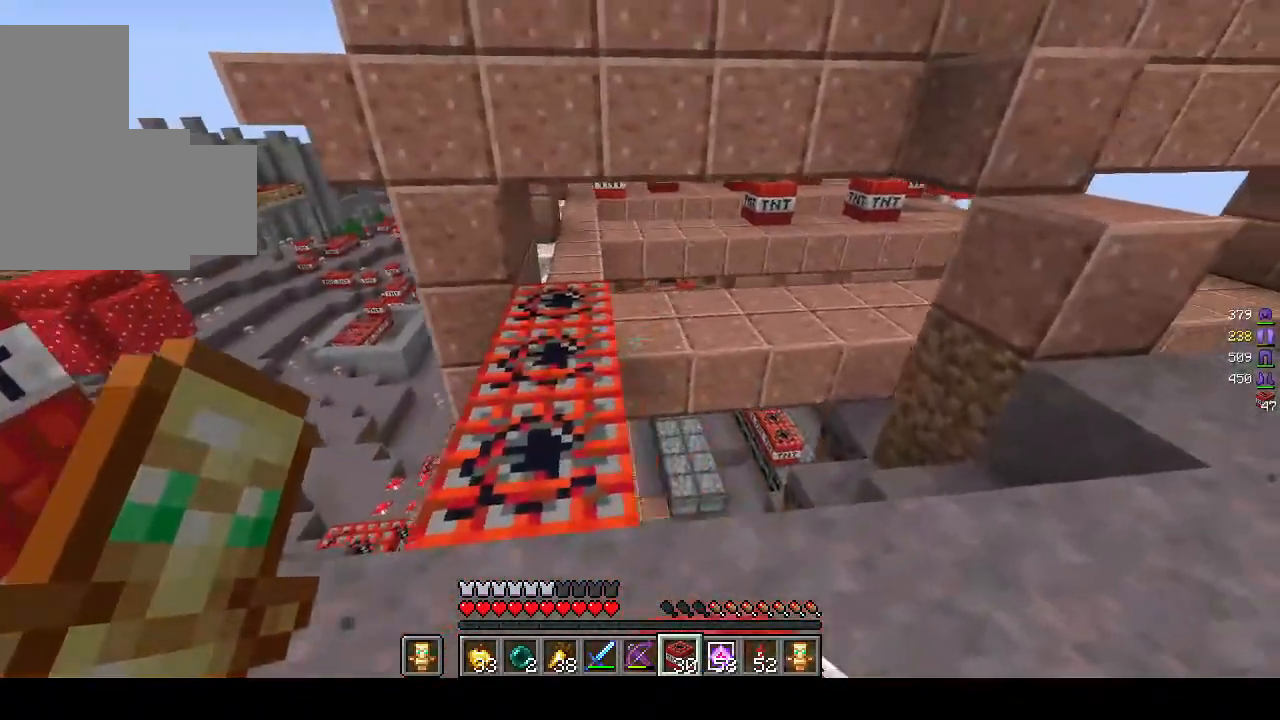
{"keys": ["d"], "mouse": ["right"], "events": []}
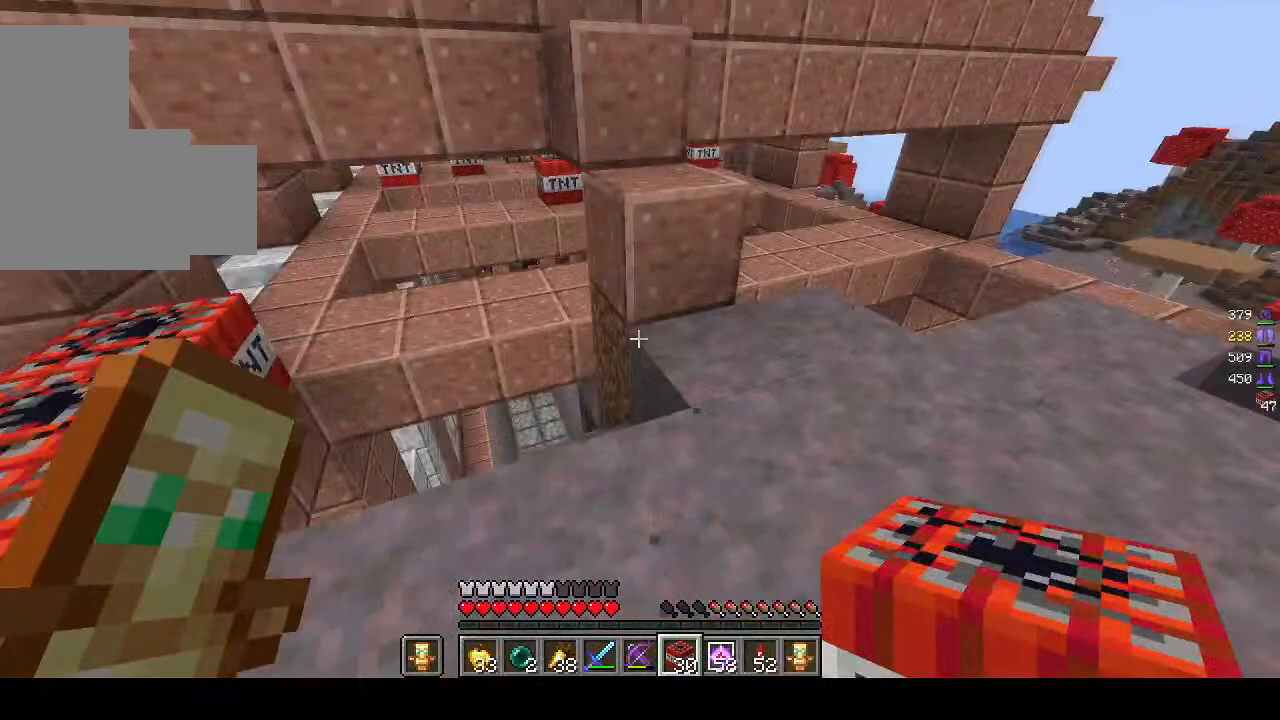
{"keys": ["d"], "mouse": ["right"], "events": []}
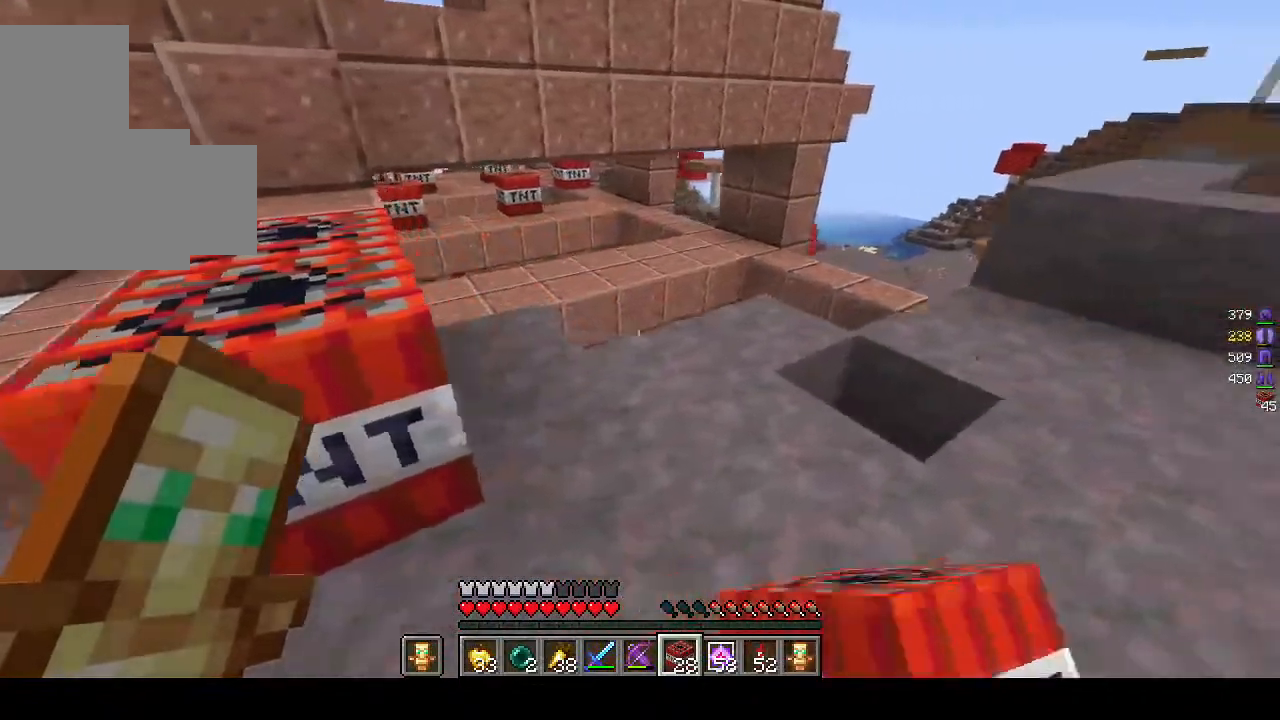
{"keys": ["d", "w"], "mouse": ["right"], "events": [[217, "w", "down"]]}
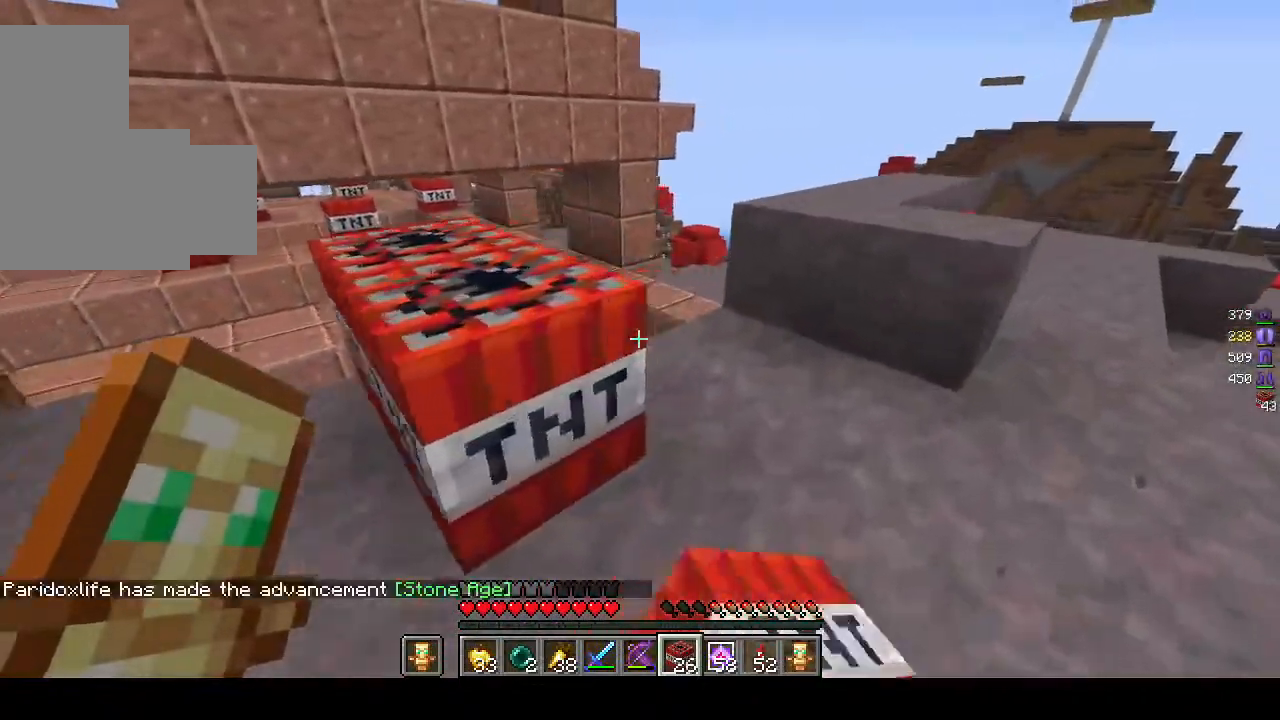
{"keys": ["w"], "mouse": [], "events": [[183, "mouse_right", "up"], [483, "d", "up"]]}
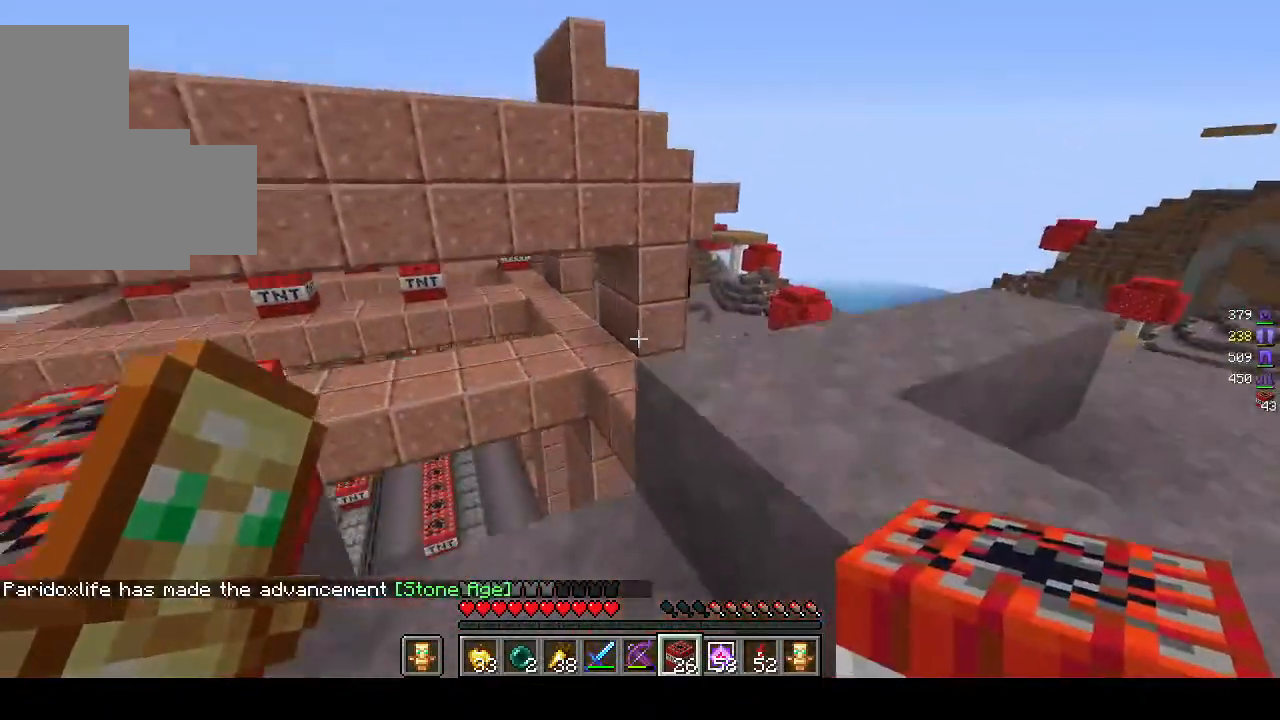
{"keys": ["w"], "mouse": [], "events": []}
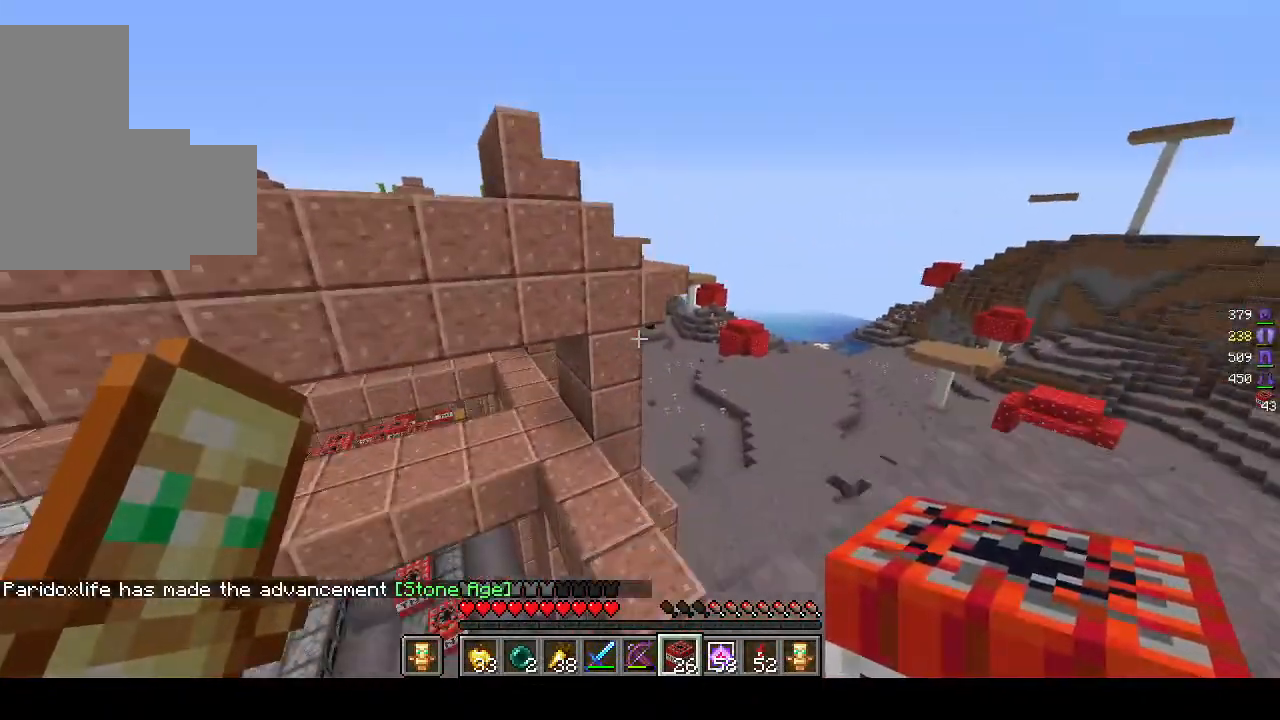
{"keys": ["s"], "mouse": ["right"], "events": [[217, "mouse_right", "down"], [267, "w", "up"], [367, "s", "down"]]}
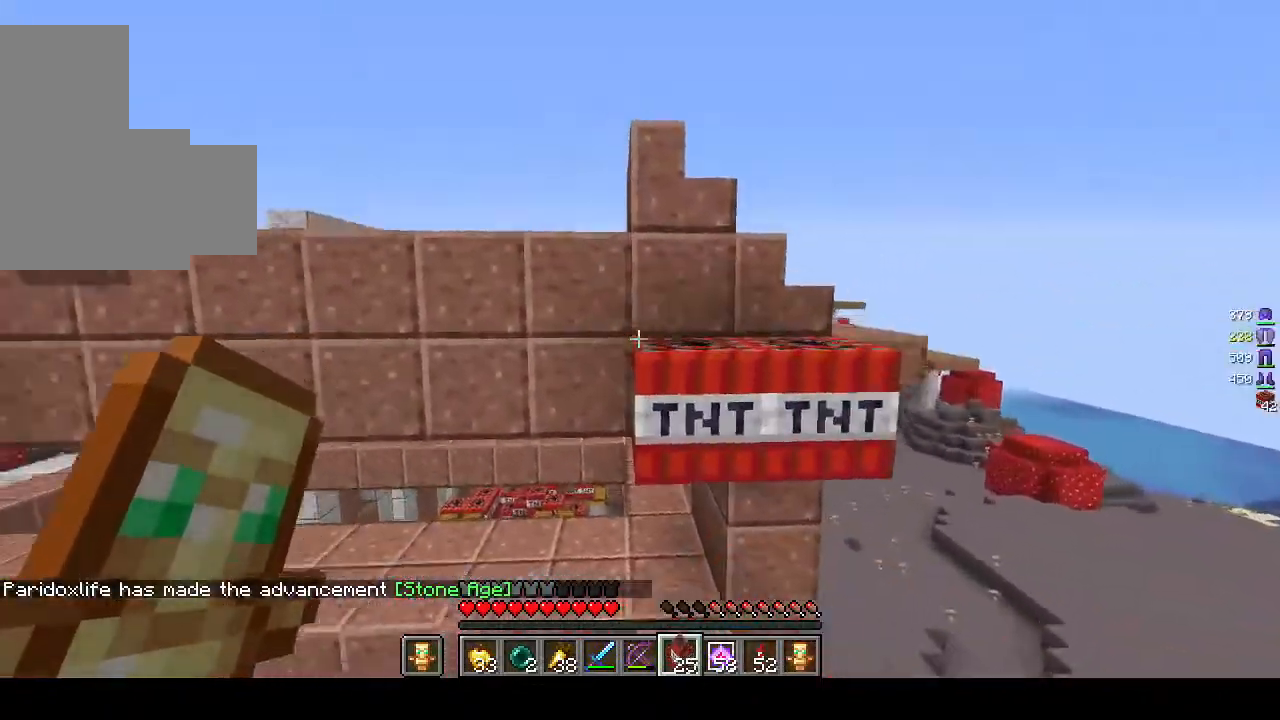
{"keys": [], "mouse": ["right"], "events": [[100, "d", "down"], [283, "s", "up"], [383, "d", "up"]]}
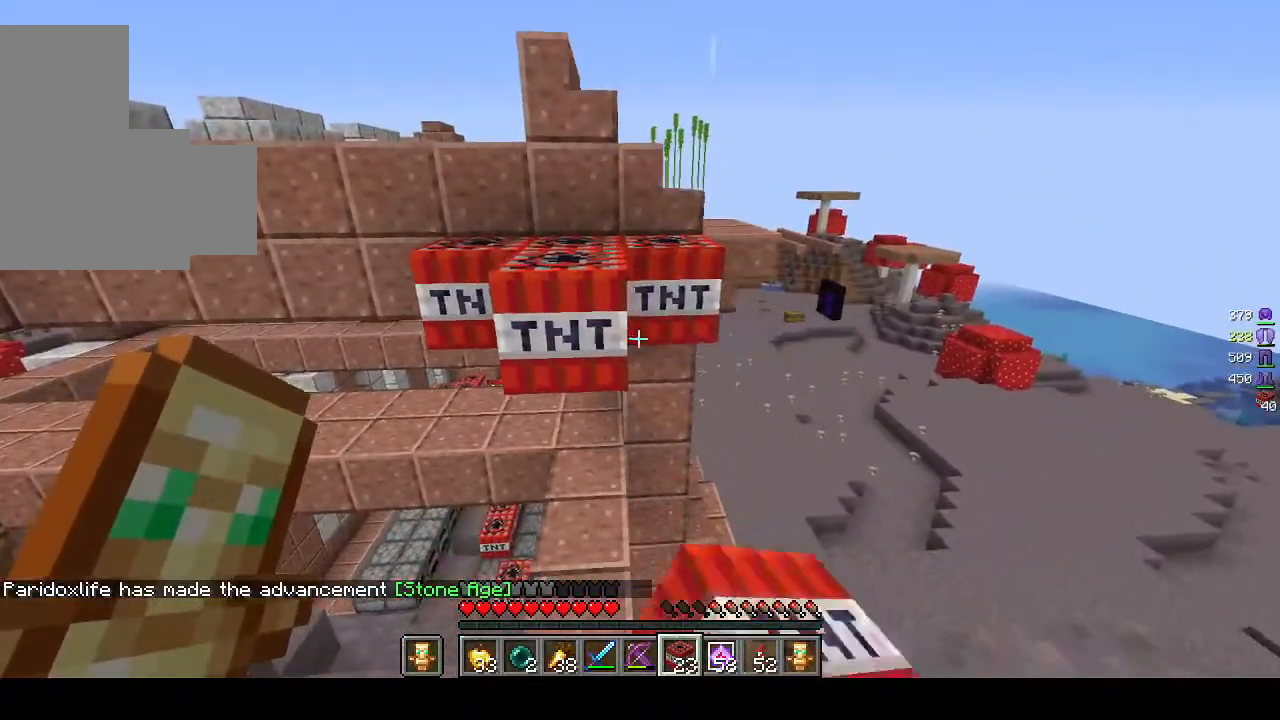
{"keys": ["w"], "mouse": ["right"], "events": [[33, "a", "down"], [100, "s", "down"], [217, "a", "up"], [317, "s", "up"], [383, "w", "down"]]}
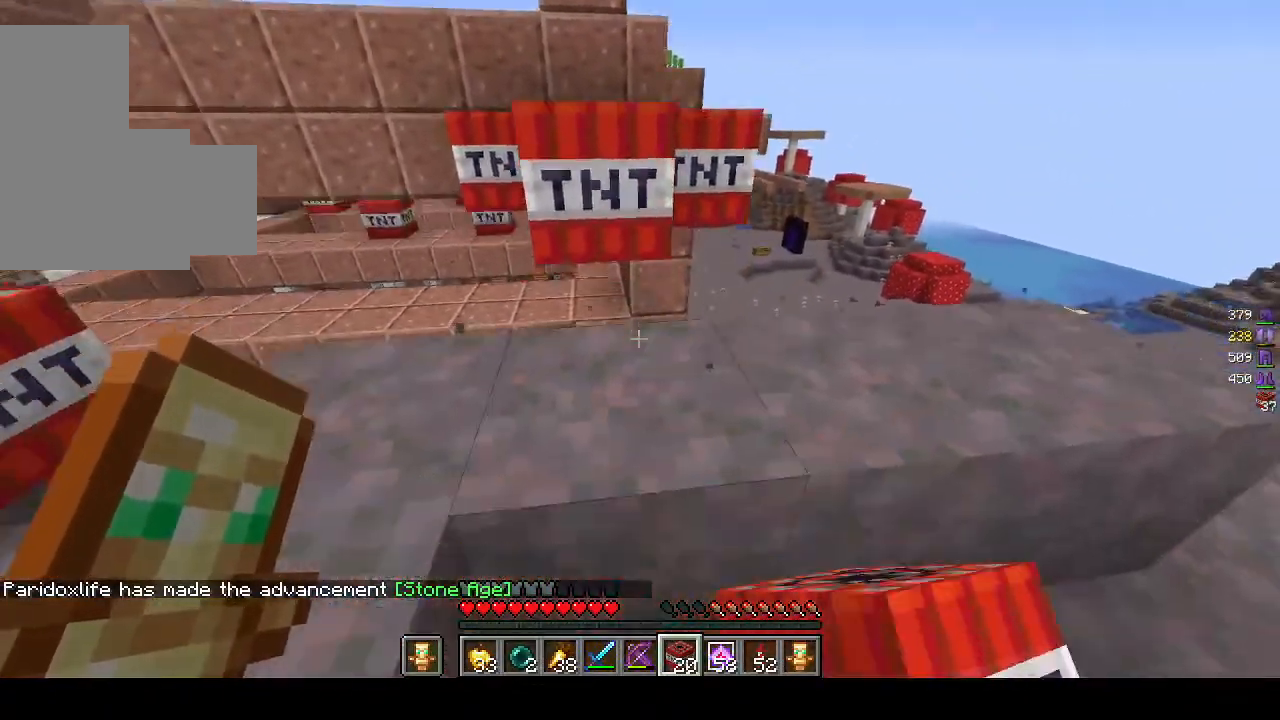
{"keys": ["w"], "mouse": [], "events": [[117, "mouse_right", "up"]]}
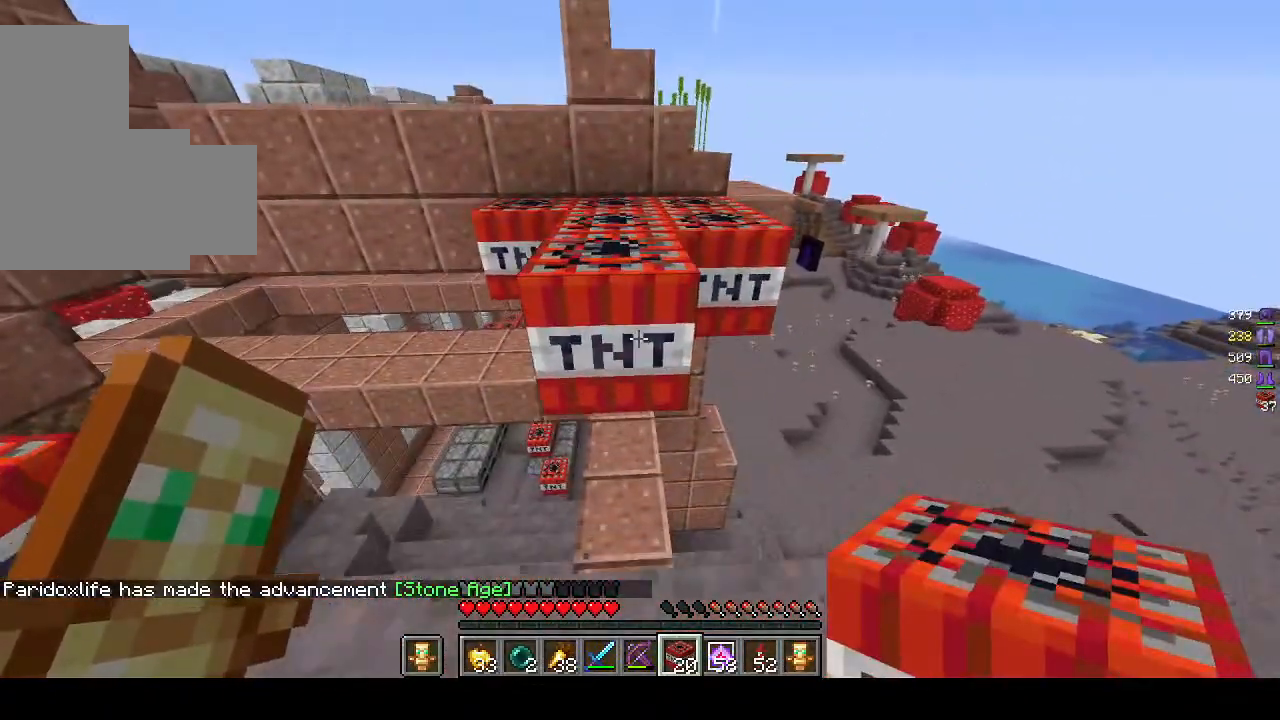
{"keys": ["w"], "mouse": [], "events": []}
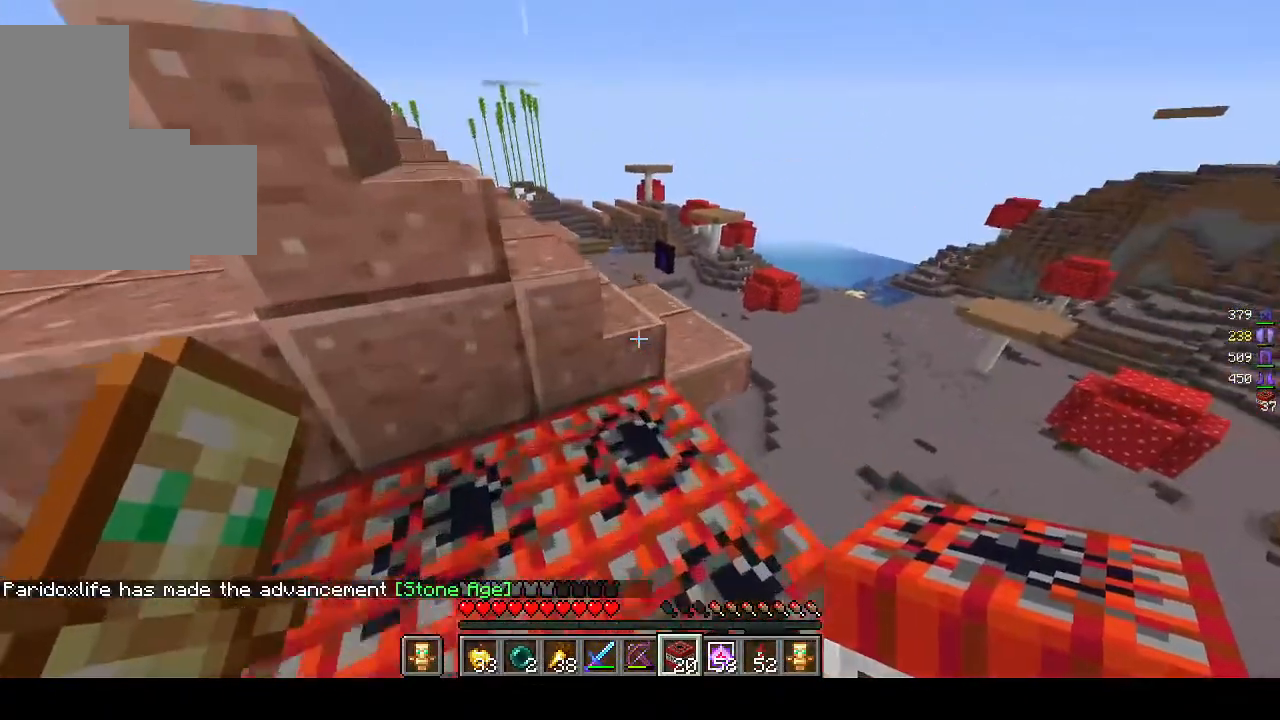
{"keys": ["a", "w"], "mouse": [], "events": [[383, "a", "down"]]}
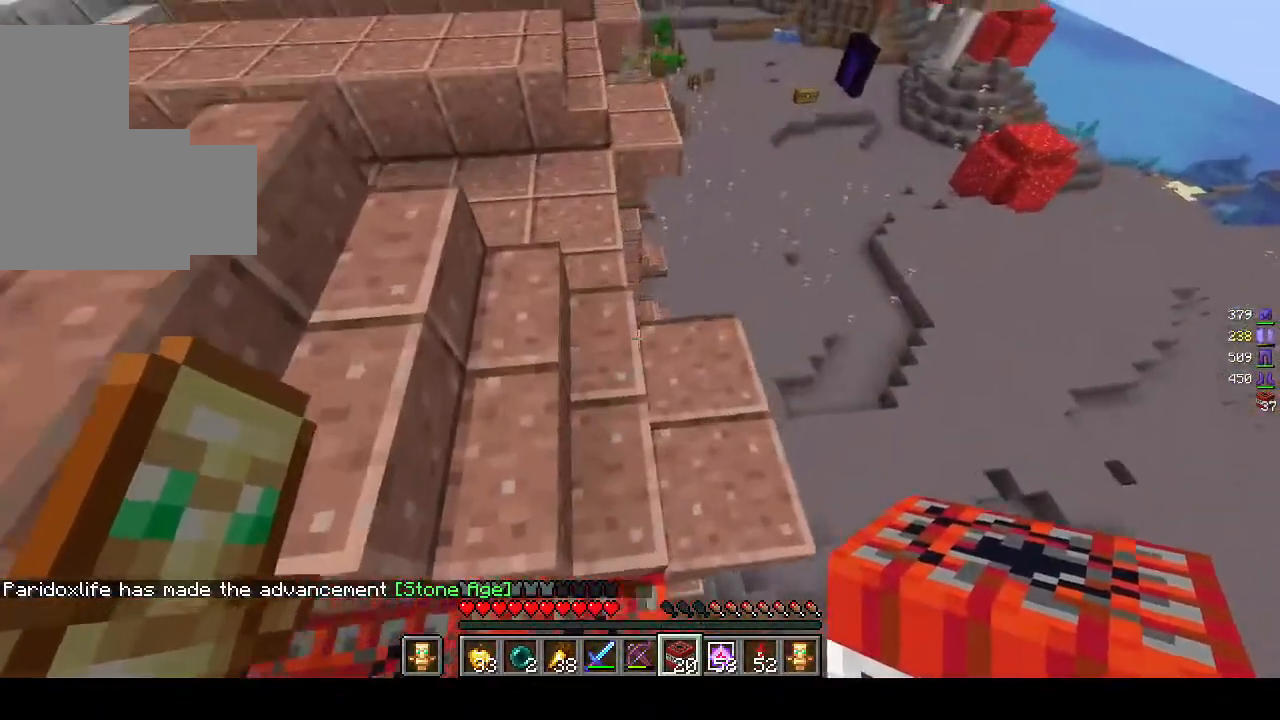
{"keys": ["a", "w"], "mouse": ["right"], "events": [[100, "a", "up"], [383, "a", "down"], [433, "mouse_right", "down"]]}
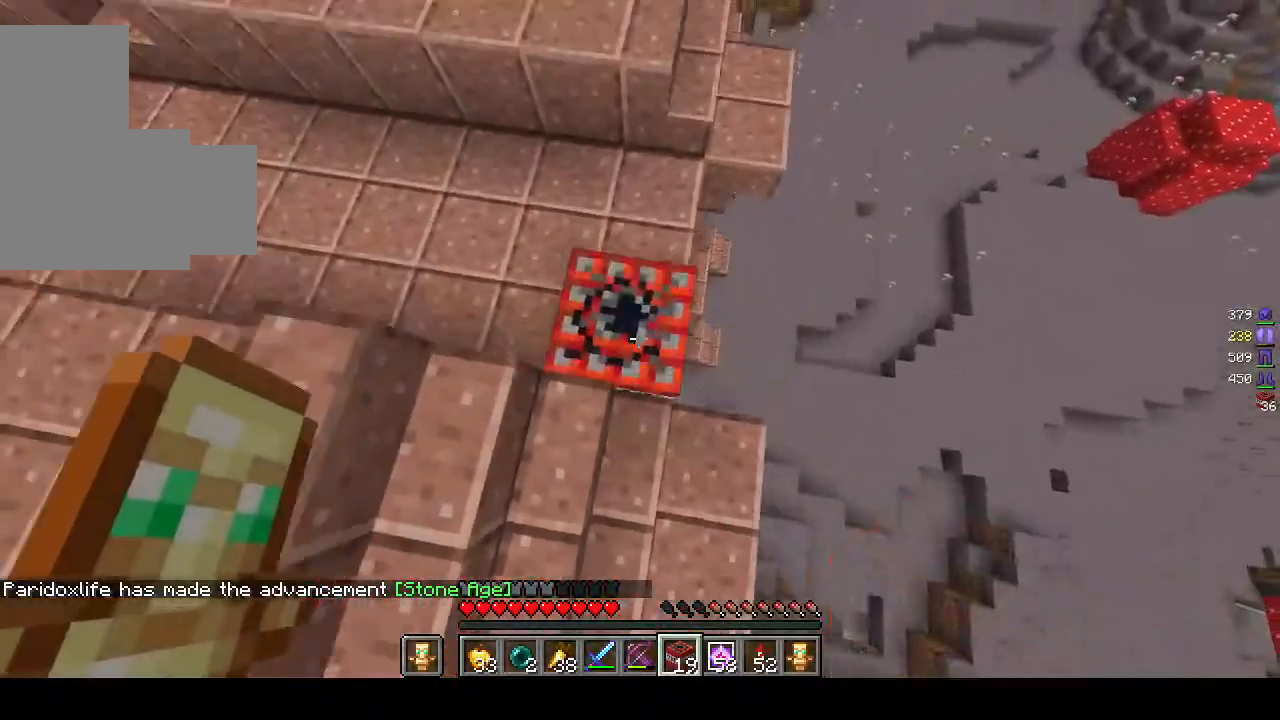
{"keys": ["w"], "mouse": ["right"], "events": [[83, "a", "up"], [217, "mouse_right", "up"], [283, "mouse_right", "down"]]}
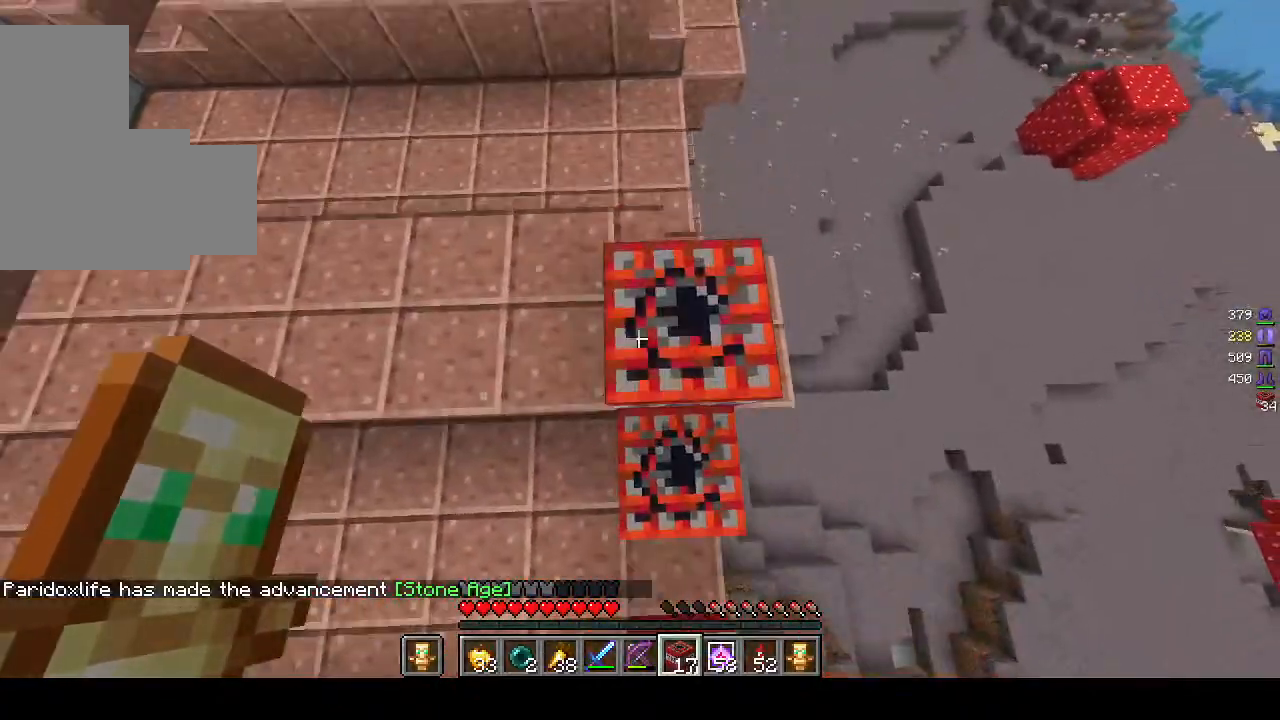
{"keys": ["w"], "mouse": ["right"], "events": []}
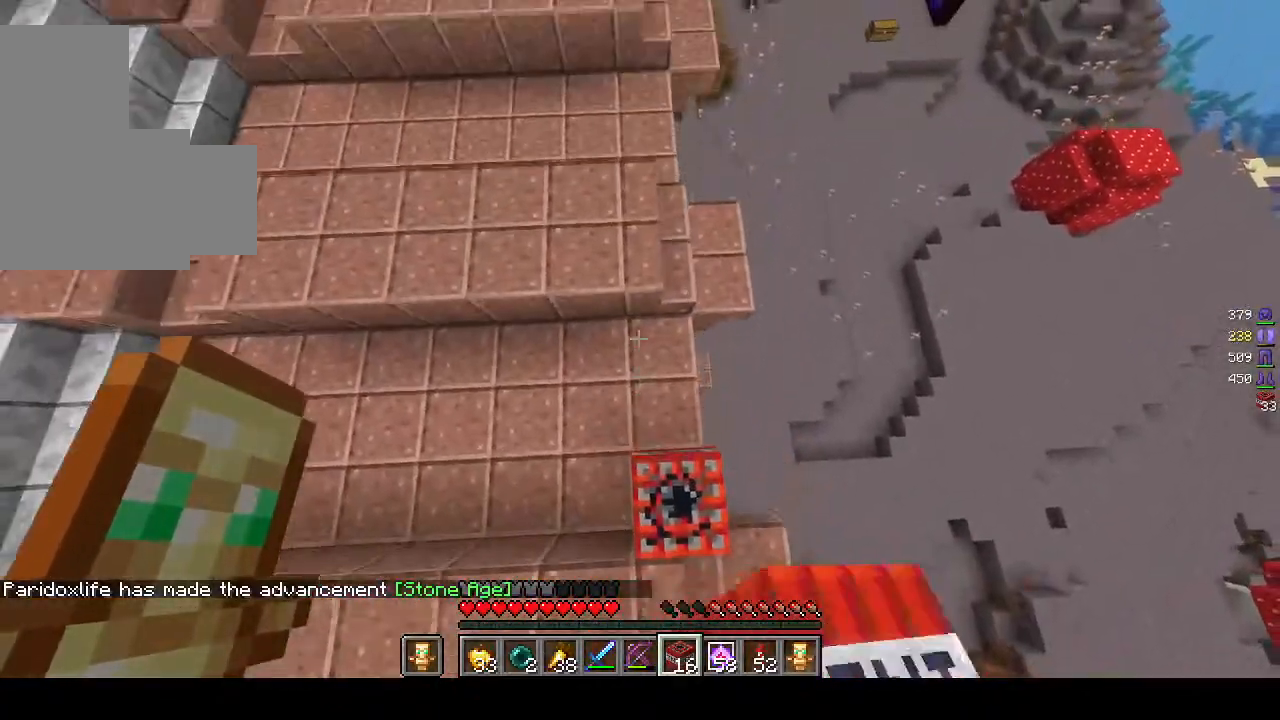
{"keys": ["w"], "mouse": ["right"], "events": []}
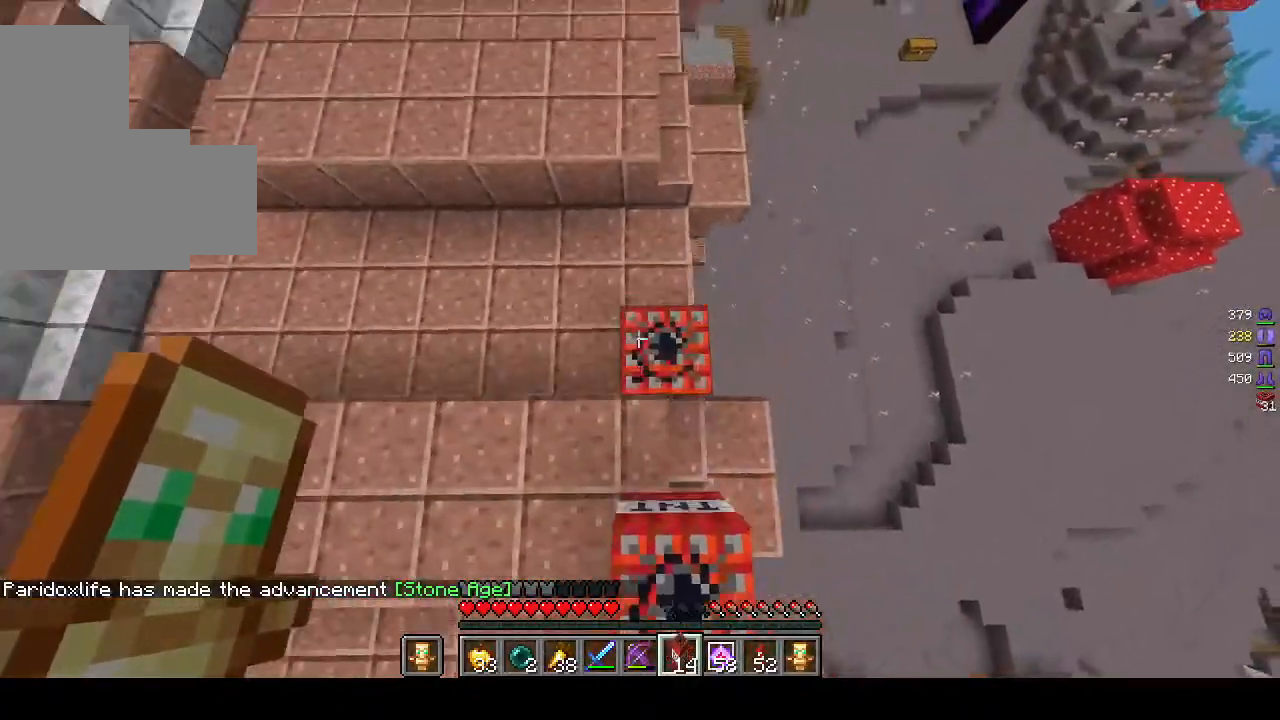
{"keys": ["w"], "mouse": ["right"], "events": []}
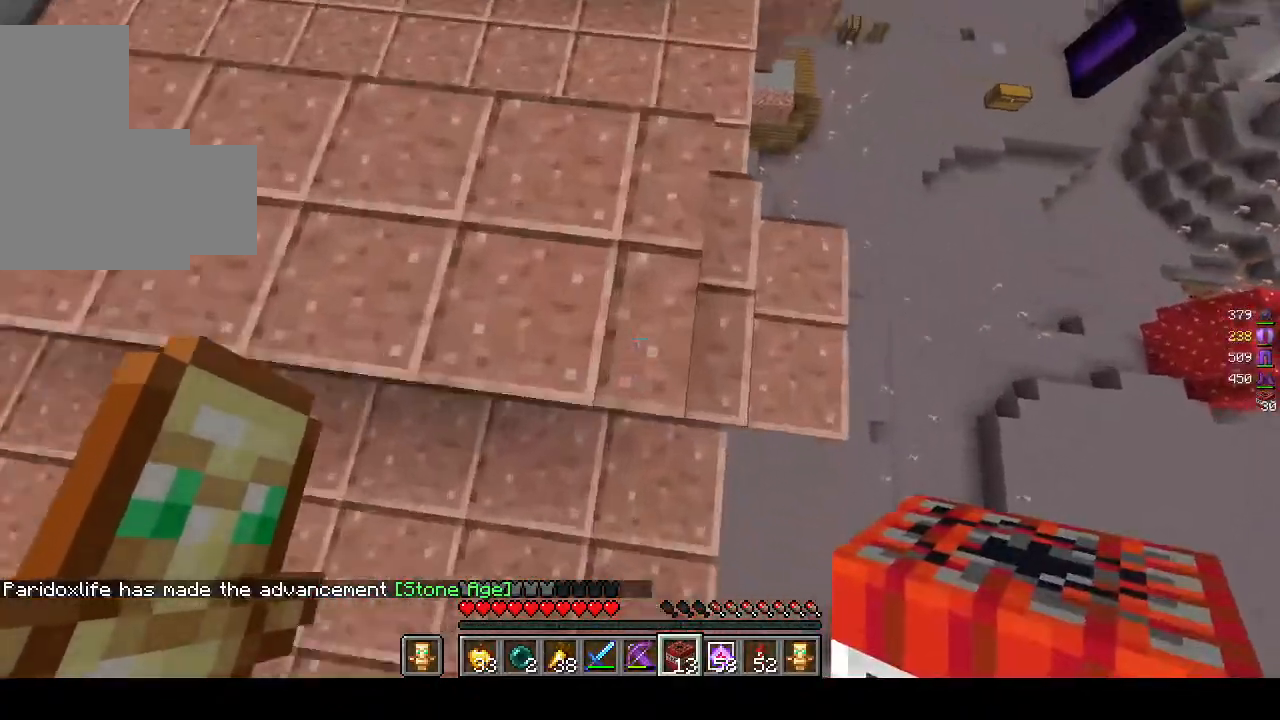
{"keys": ["w"], "mouse": ["right"], "events": []}
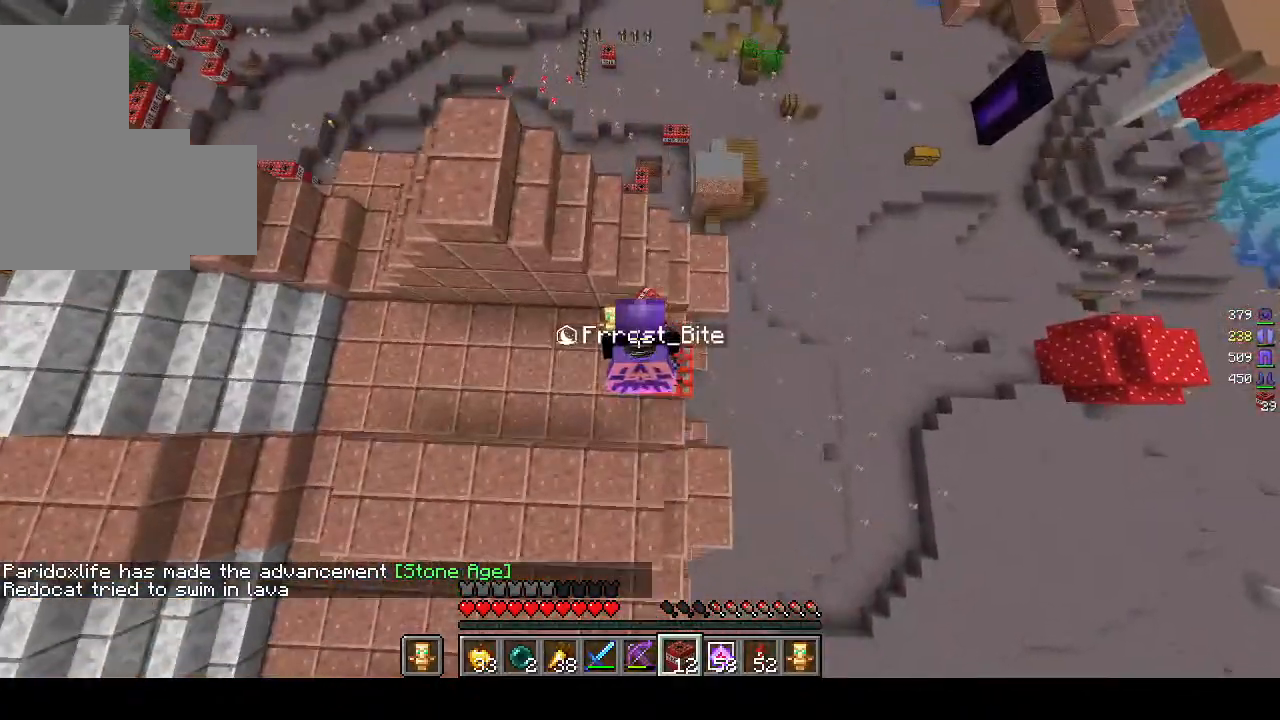
{"keys": ["a", "w"], "mouse": ["right"], "events": [[133, "a", "down"]]}
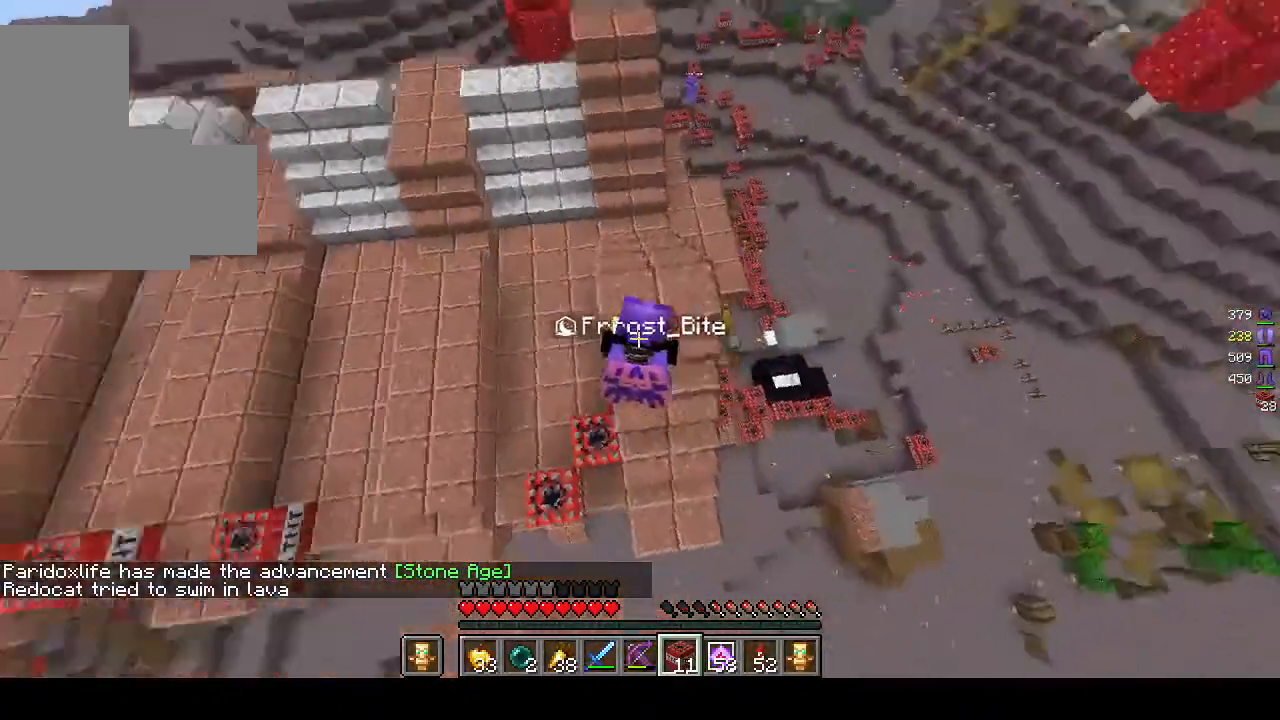
{"keys": ["a", "w"], "mouse": ["right"], "events": []}
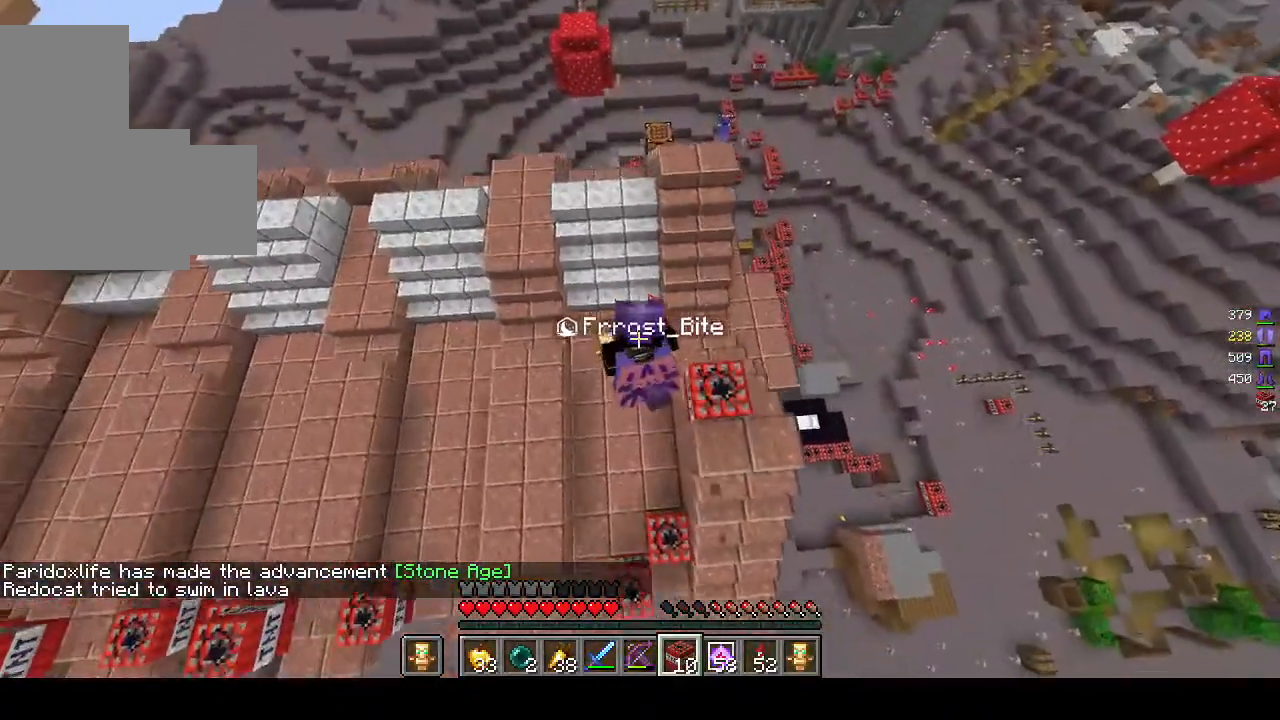
{"keys": ["a"], "mouse": ["right"], "events": [[83, "w", "up"]]}
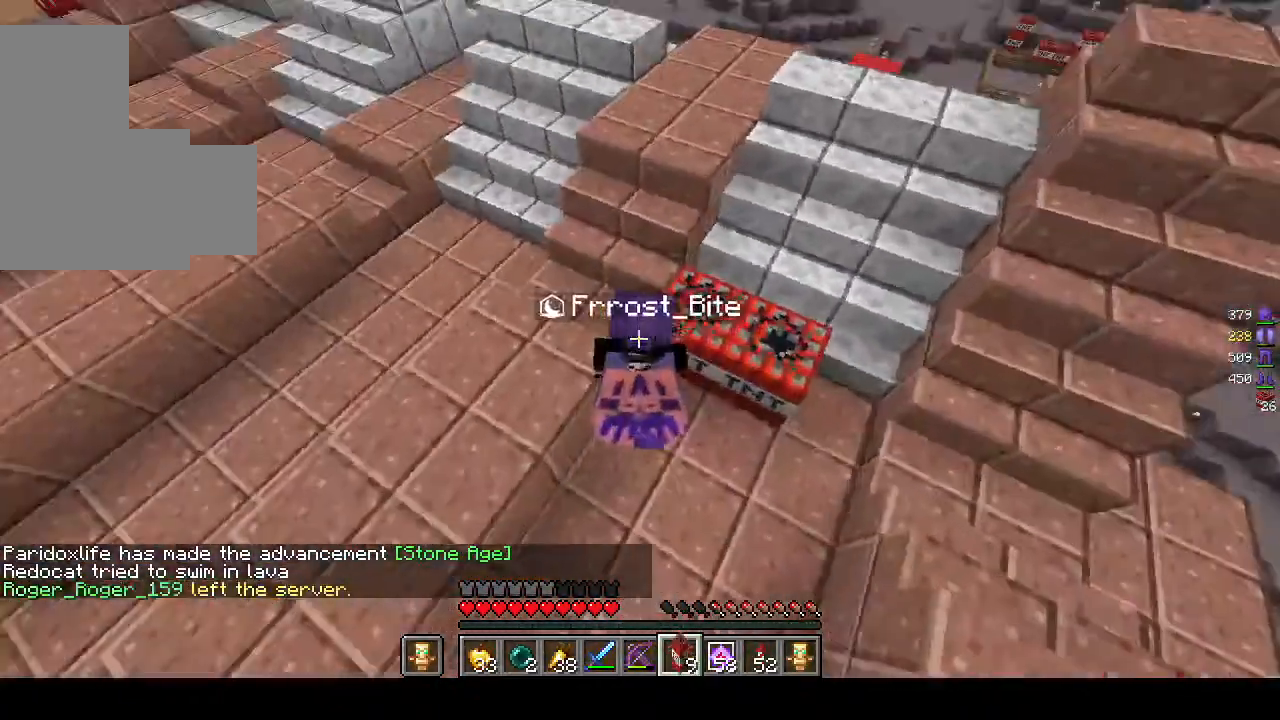
{"keys": ["a", "w"], "mouse": ["right"]}
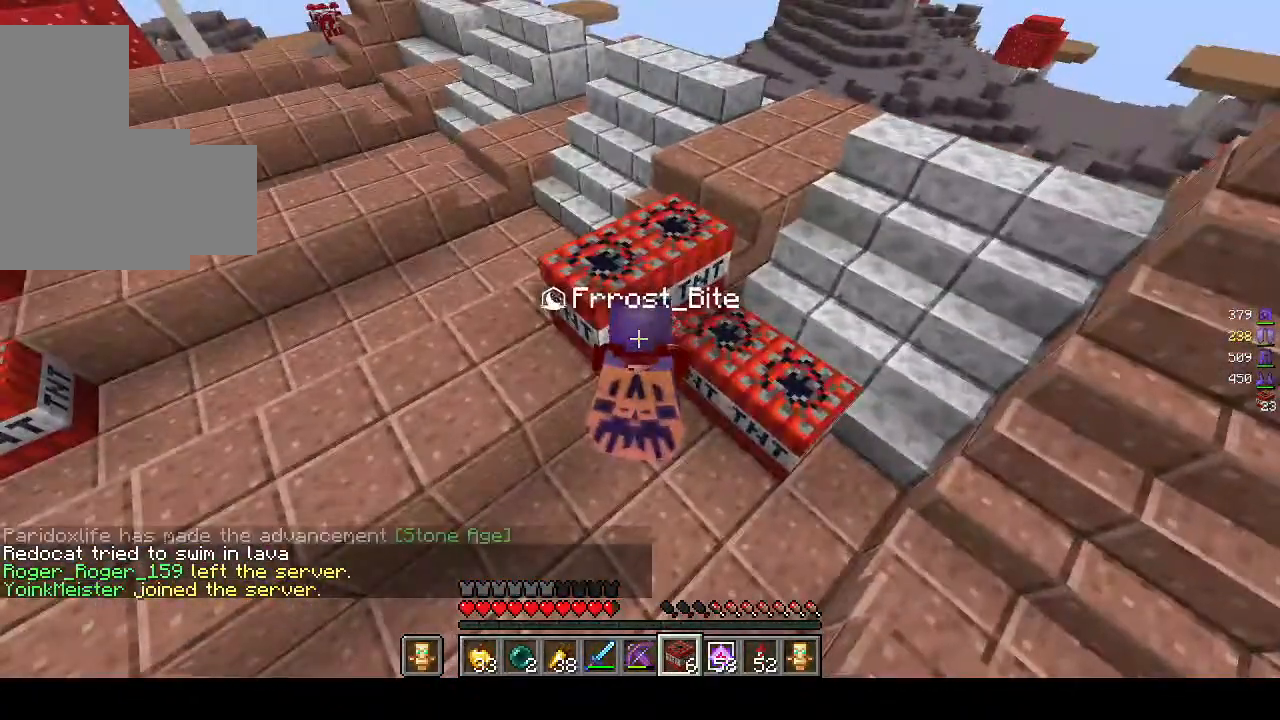
{"keys": ["a", "w"], "mouse": ["right"], "events": []}
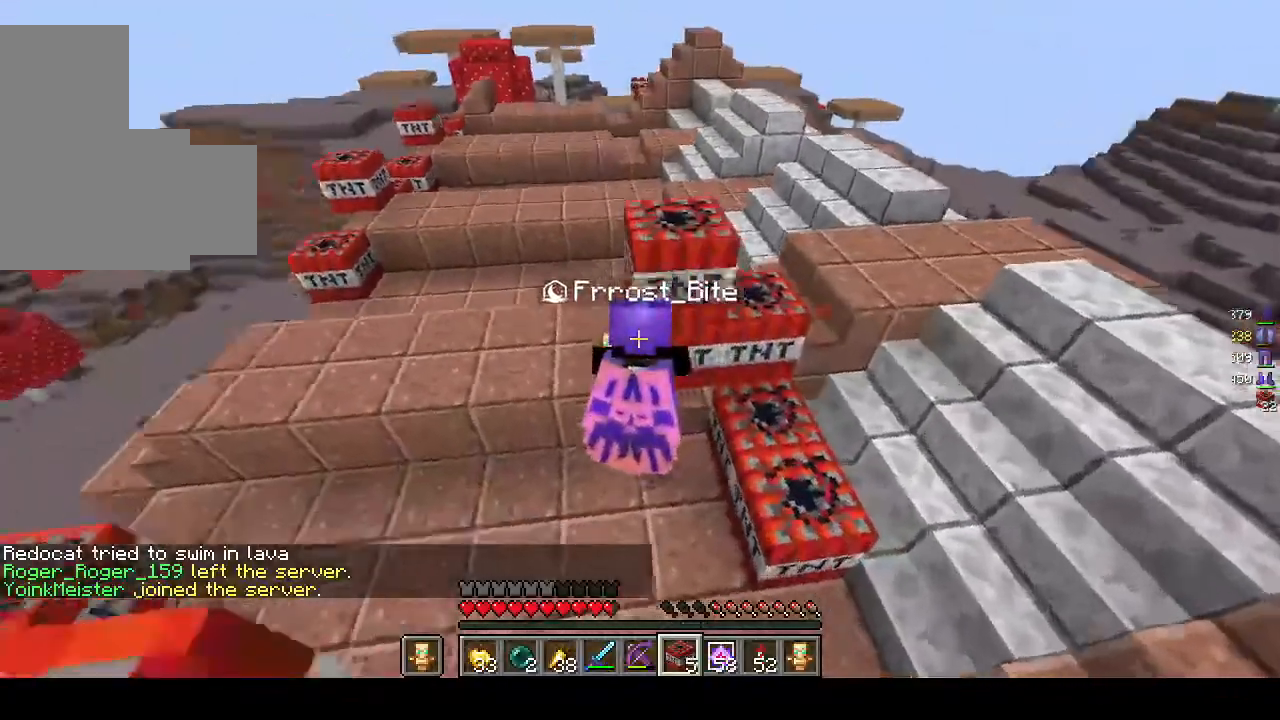
{"keys": ["a", "w"], "mouse": ["right"], "events": []}